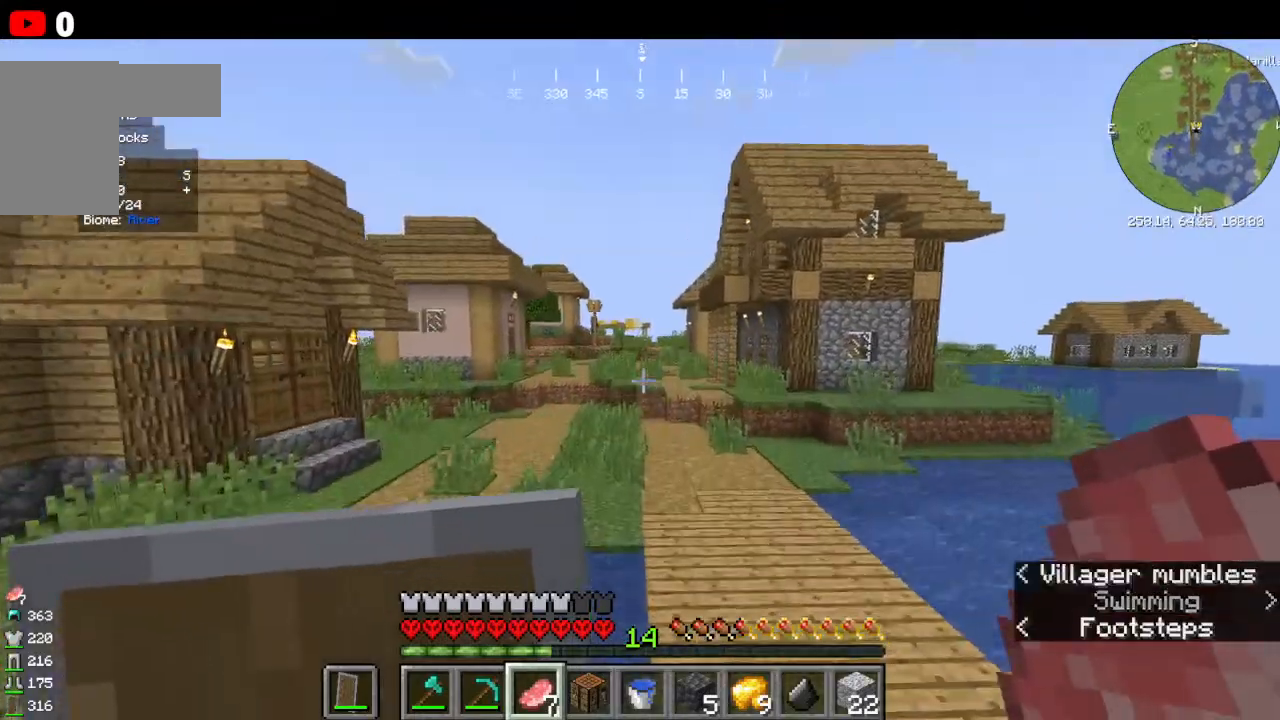
Gameplay with keyboard and mouse; each line is a JSON object with the keys and mouse buttons held at the frame after it. "events" lists presses ("down") and releases ("up") of "a", "d", "s", "w", "mouse_left" and "mouse_right" between this image and that frame as [ms after this image, input, new state], when the widget could be followed in between. "mouse_left", "mouse_right" = the "left", "right" buttons of the "mouse" list. No other keys are recorded. Fast repeated clicks can show as one long hold. Mouse movement is not recorded.
{"keys": ["w"], "mouse": [], "events": []}
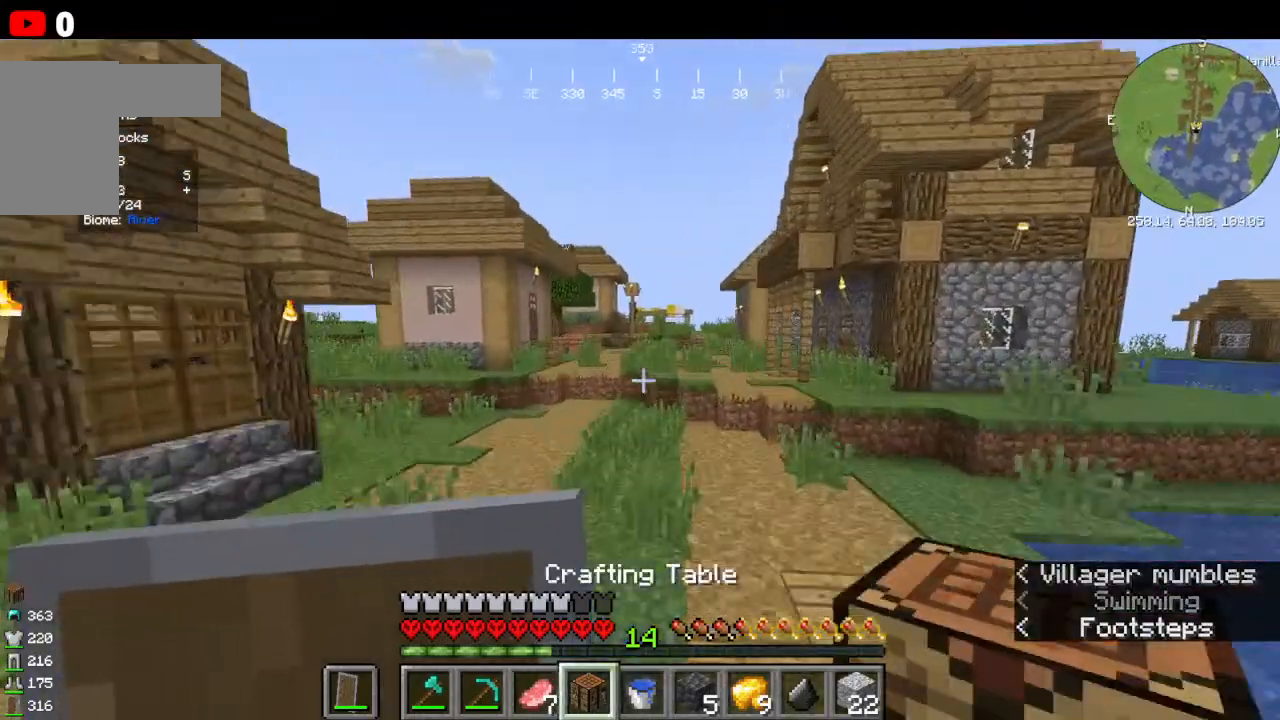
{"keys": ["w"], "mouse": [], "events": []}
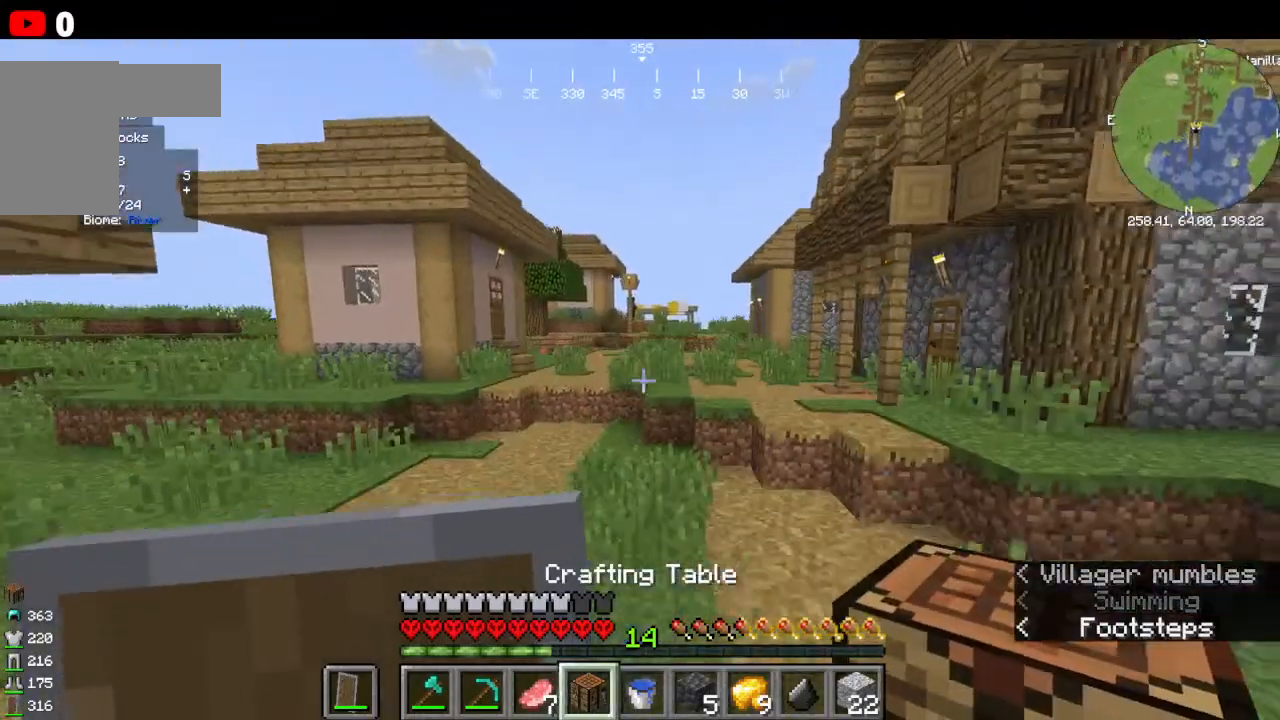
{"keys": ["w"], "mouse": [], "events": []}
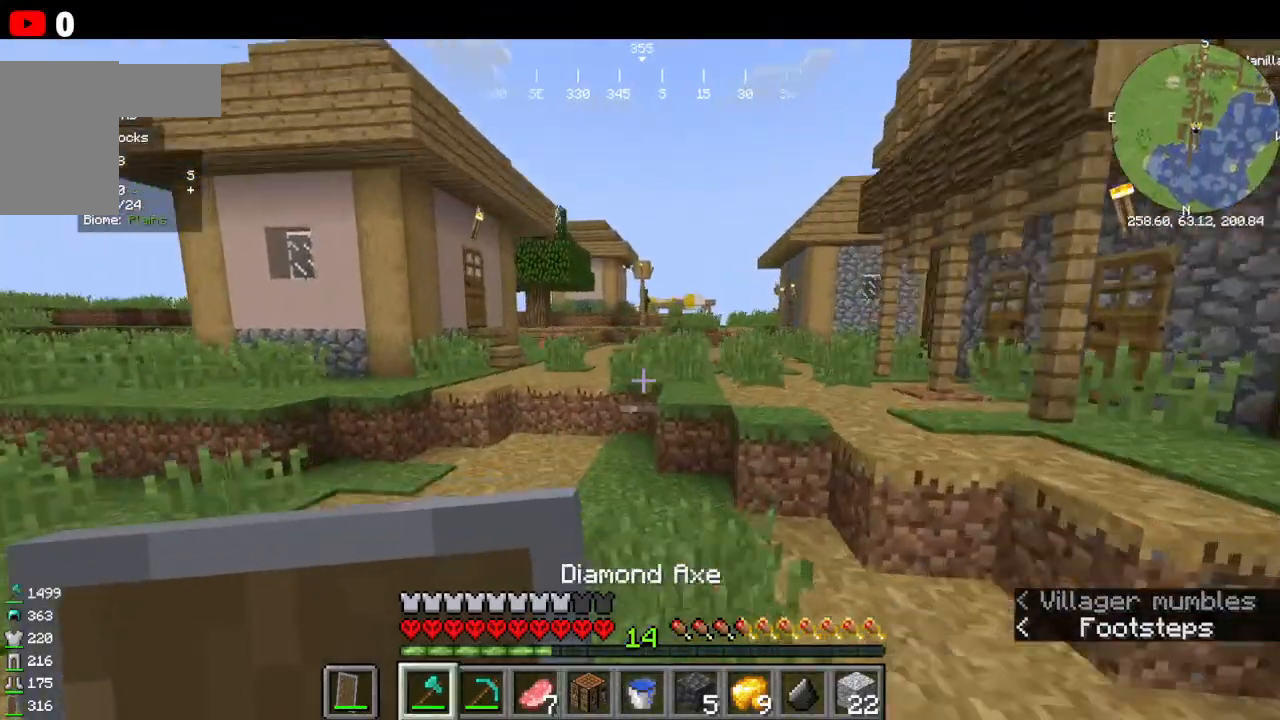
{"keys": ["w"], "mouse": [], "events": []}
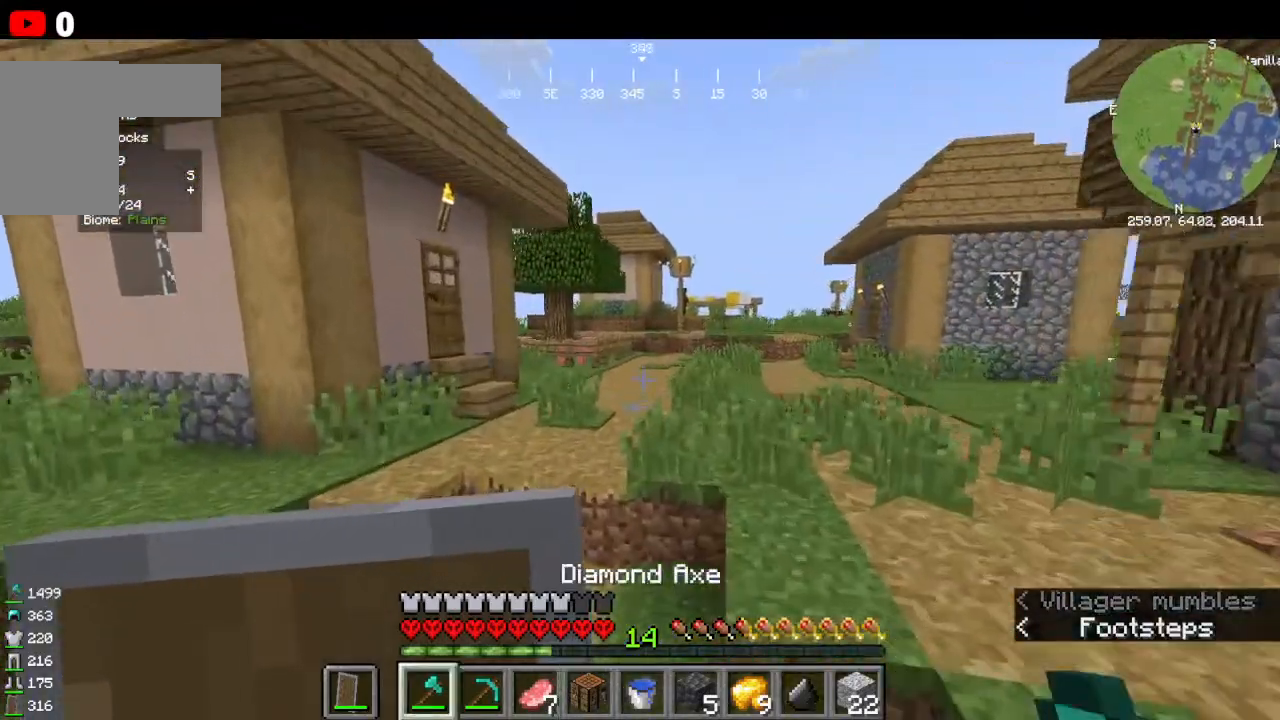
{"keys": ["w"], "mouse": [], "events": []}
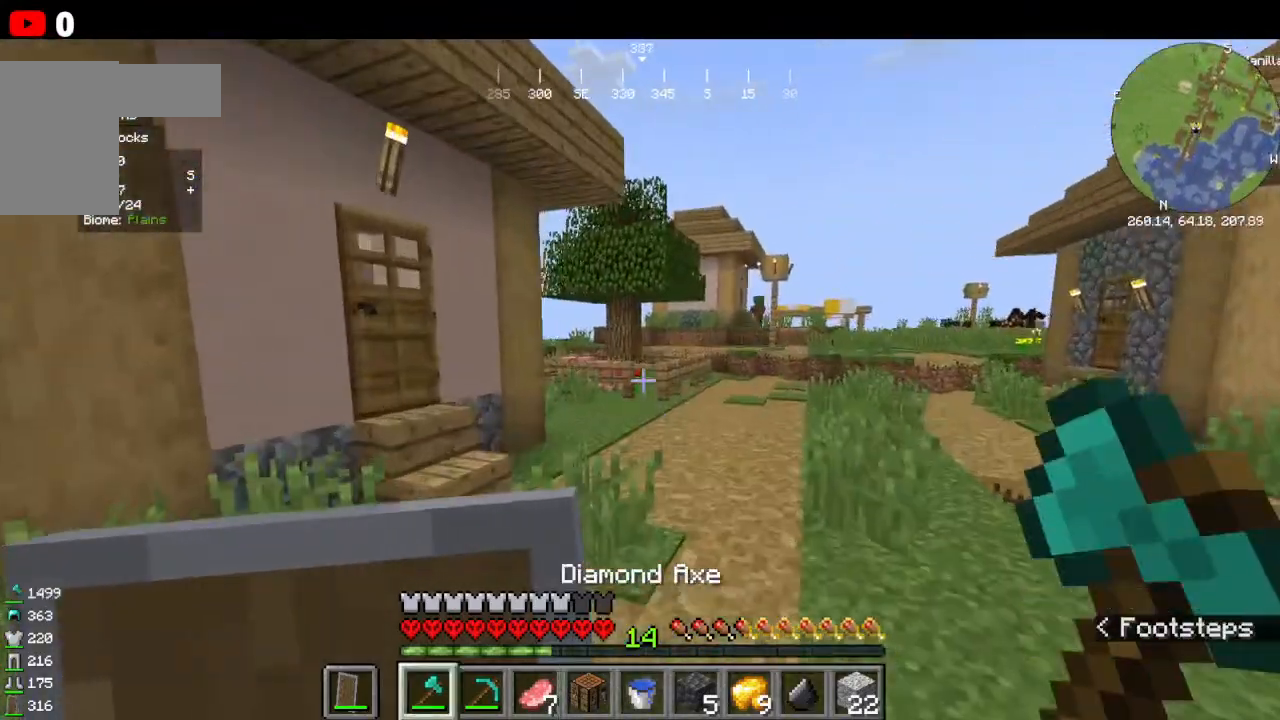
{"keys": ["w"], "mouse": [], "events": [[166, "mouse_left", "down"], [300, "mouse_left", "up"]]}
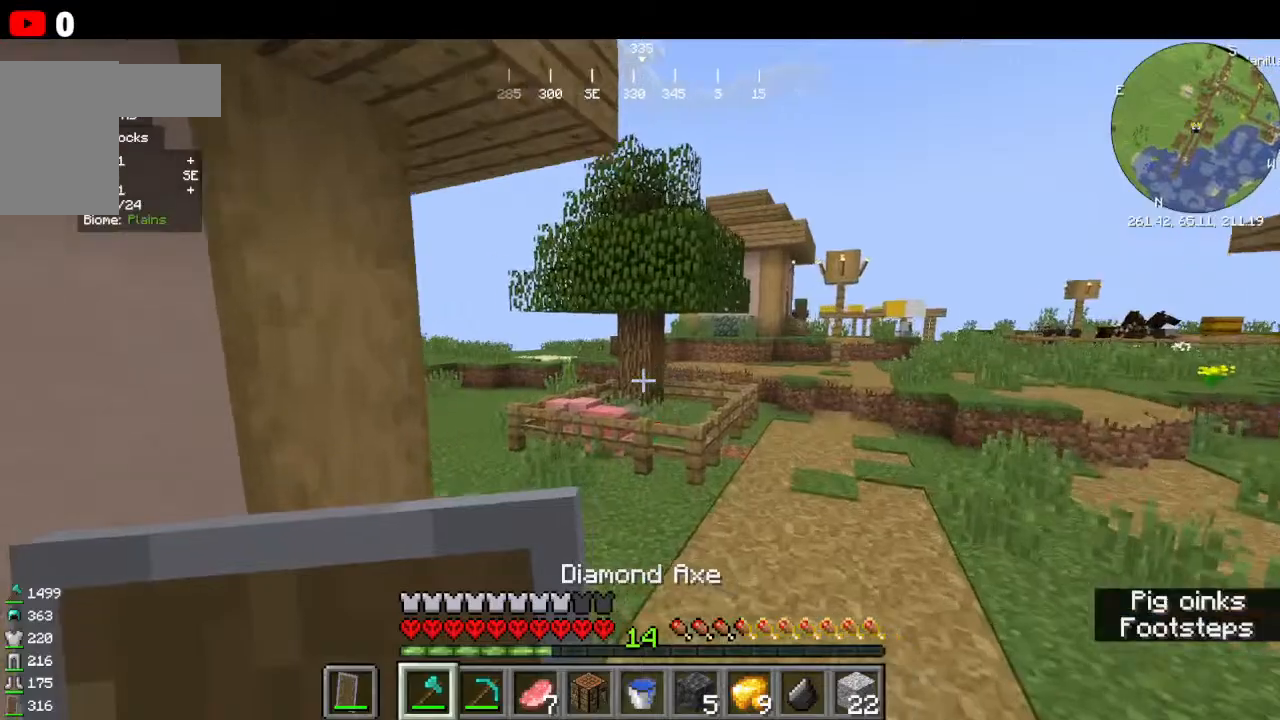
{"keys": ["w"], "mouse": [], "events": []}
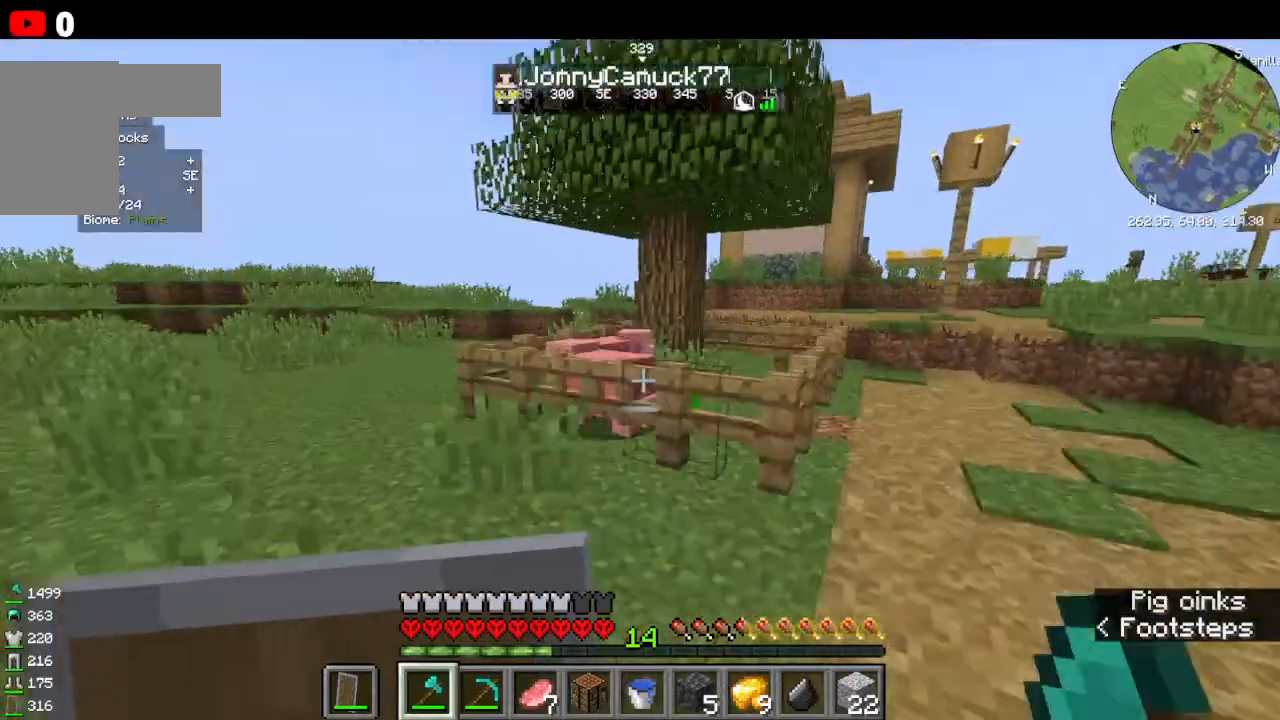
{"keys": ["w"], "mouse": [], "events": []}
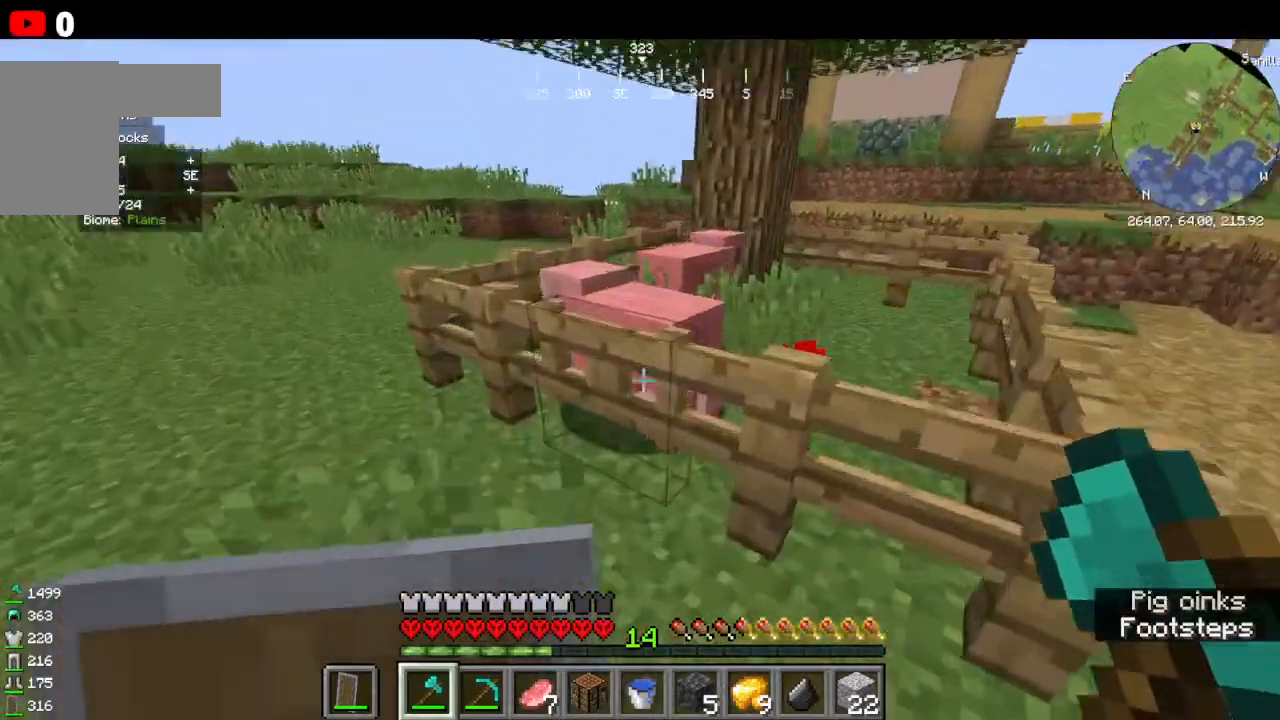
{"keys": [], "mouse": ["left"], "events": [[200, "w", "up"], [466, "mouse_left", "down"]]}
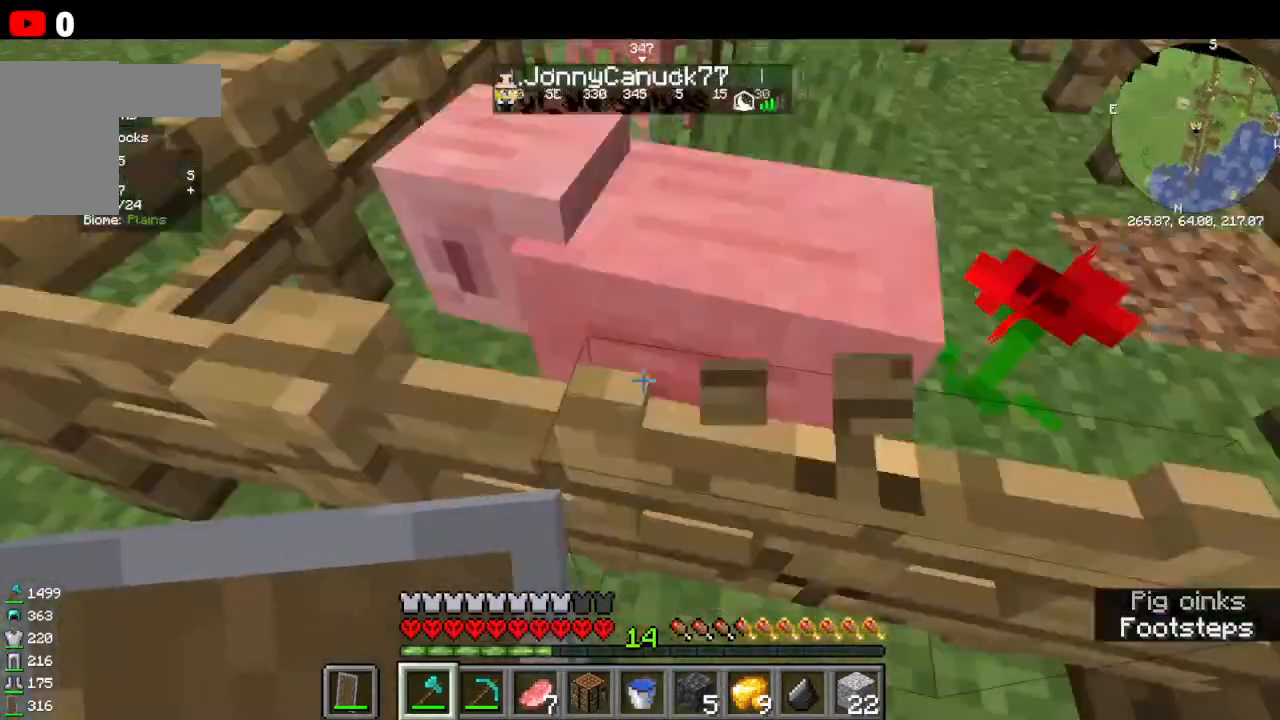
{"keys": [], "mouse": [], "events": [[33, "mouse_left", "up"]]}
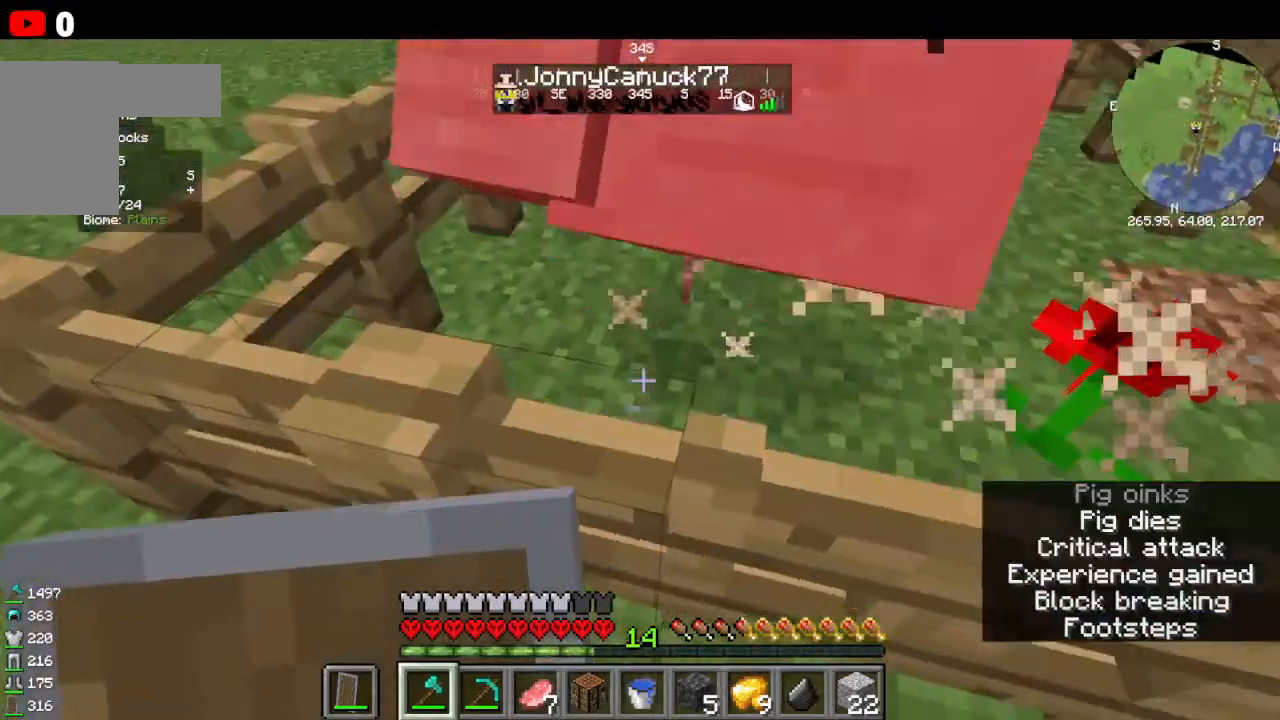
{"keys": ["w"], "mouse": [], "events": [[100, "w", "down"]]}
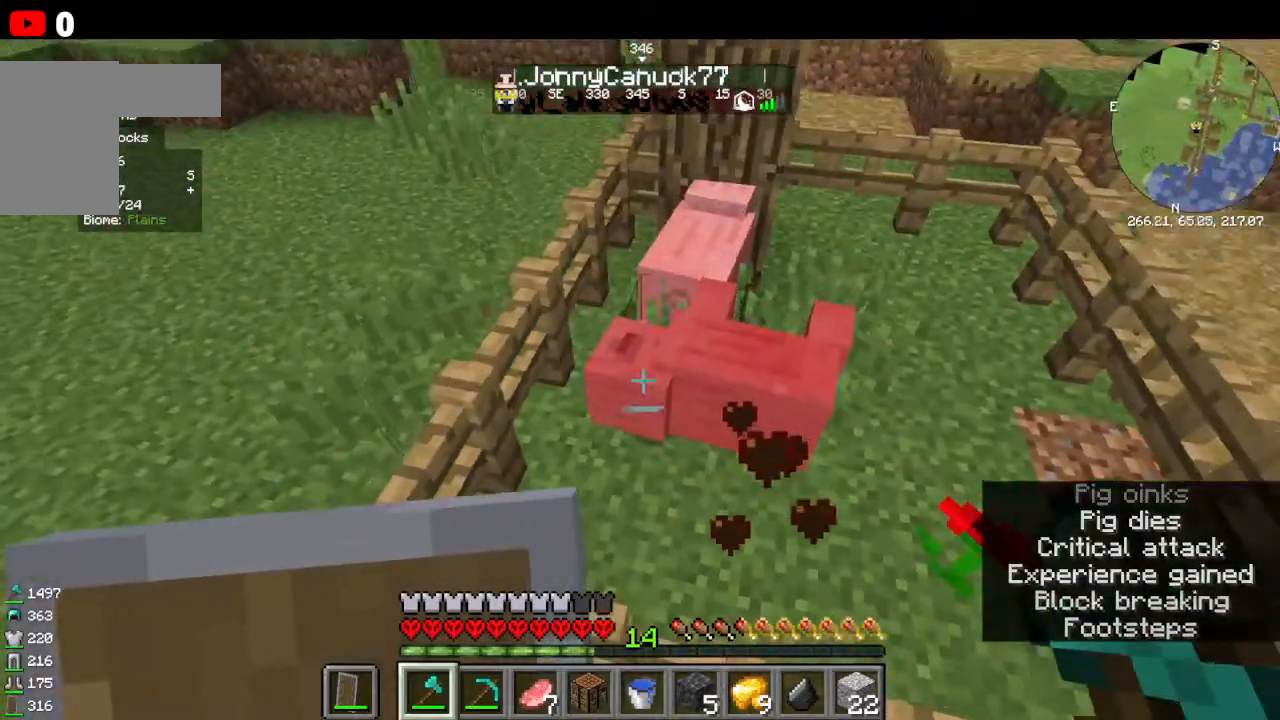
{"keys": ["w"], "mouse": [], "events": []}
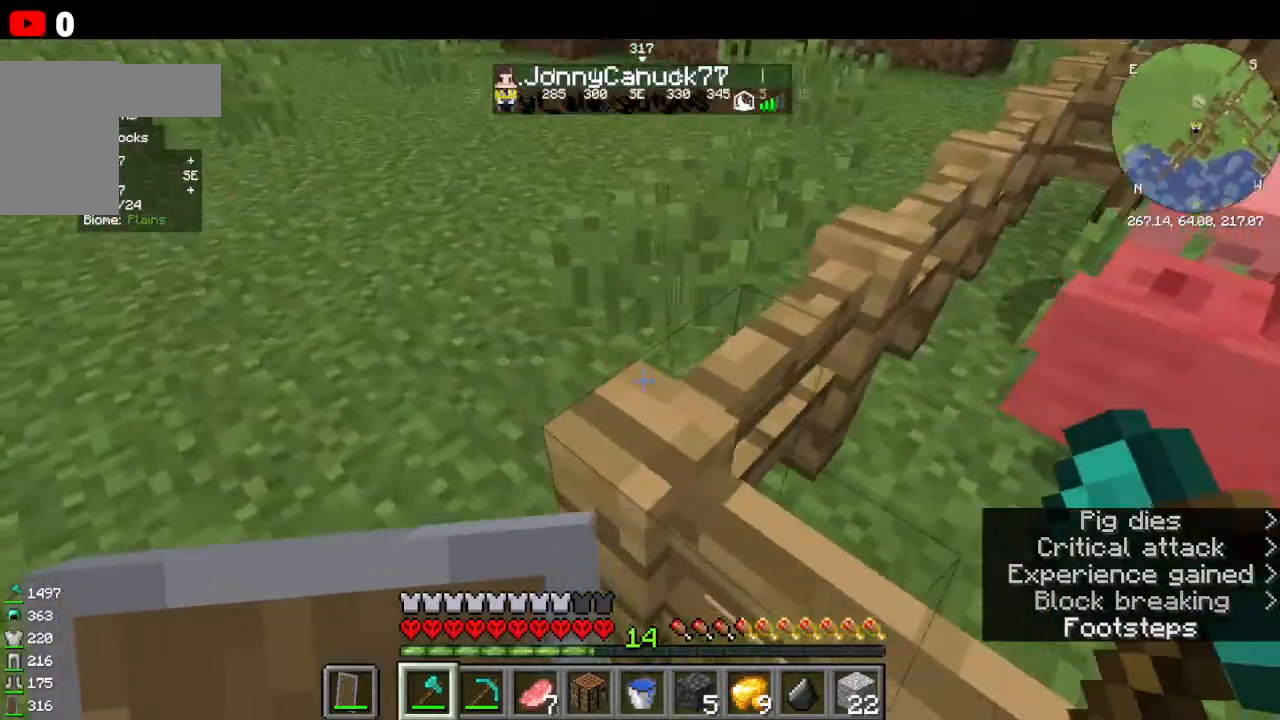
{"keys": ["w"], "mouse": [], "events": []}
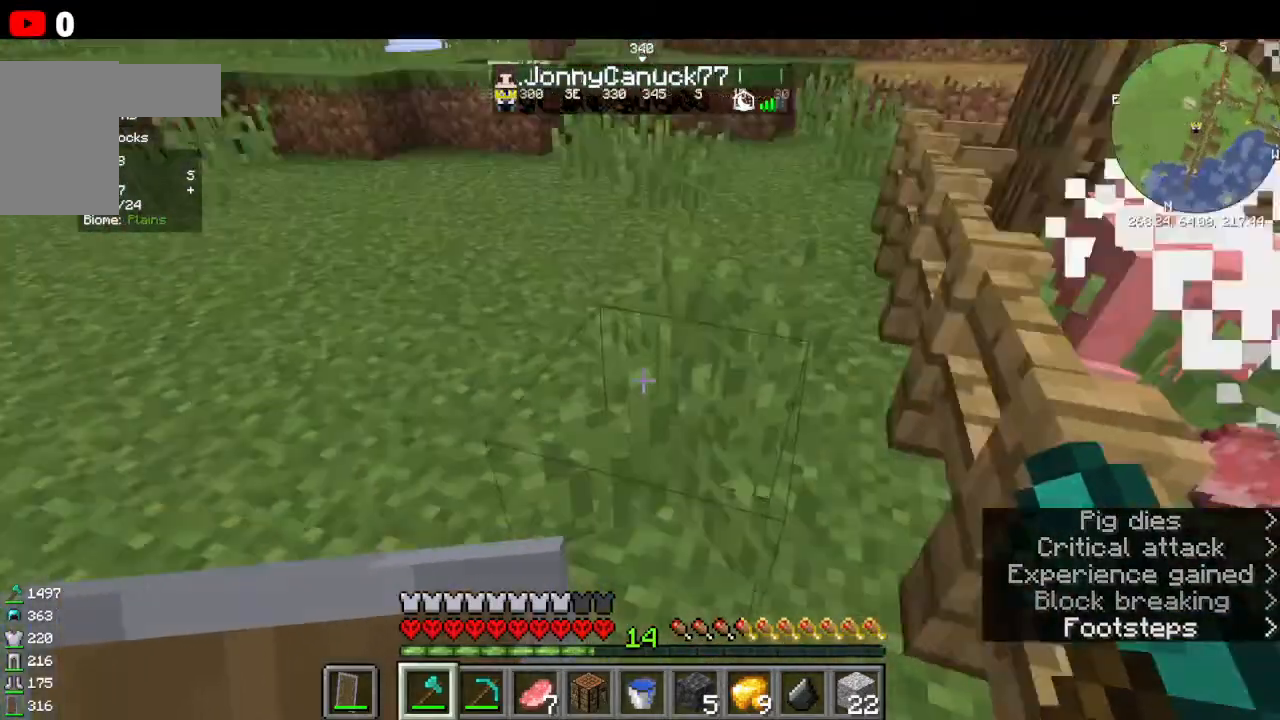
{"keys": [], "mouse": ["right"]}
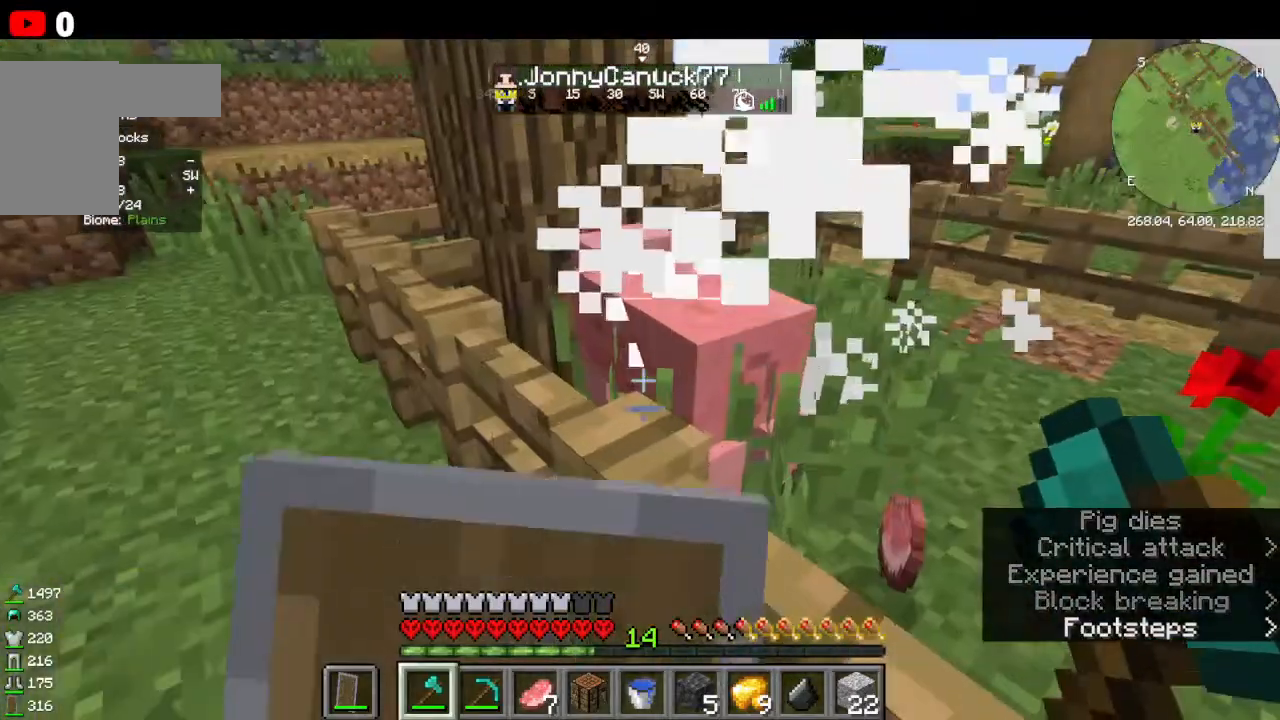
{"keys": ["w"], "mouse": [], "events": [[33, "mouse_right", "up"], [266, "w", "down"]]}
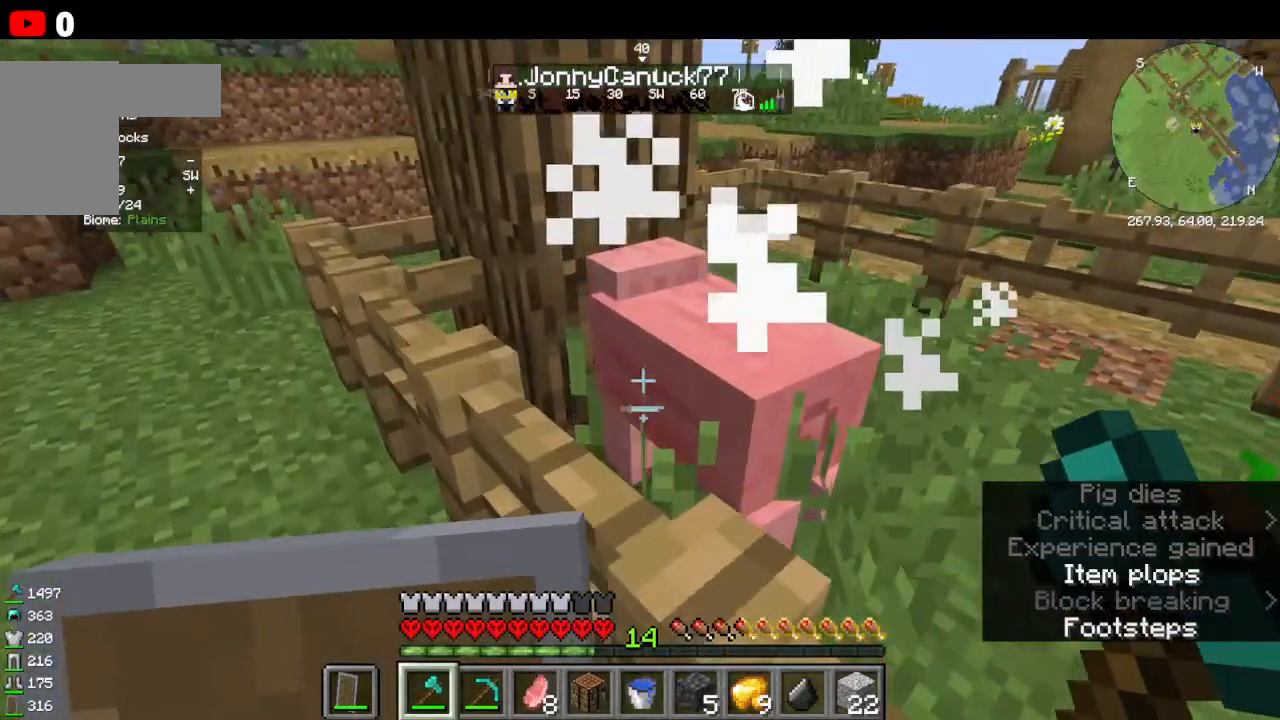
{"keys": ["w"], "mouse": [], "events": [[100, "mouse_right", "down"], [100, "w", "up"], [166, "mouse_right", "up"], [433, "w", "down"]]}
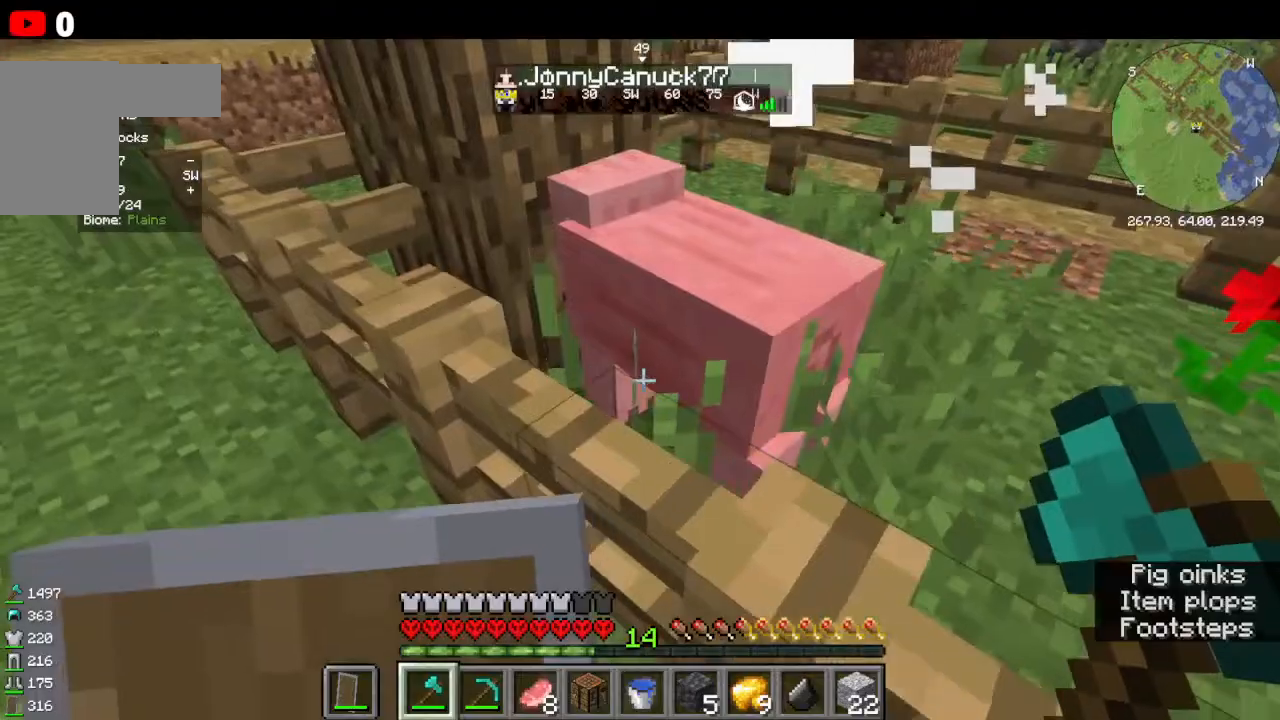
{"keys": [], "mouse": [], "events": [[200, "w", "up"]]}
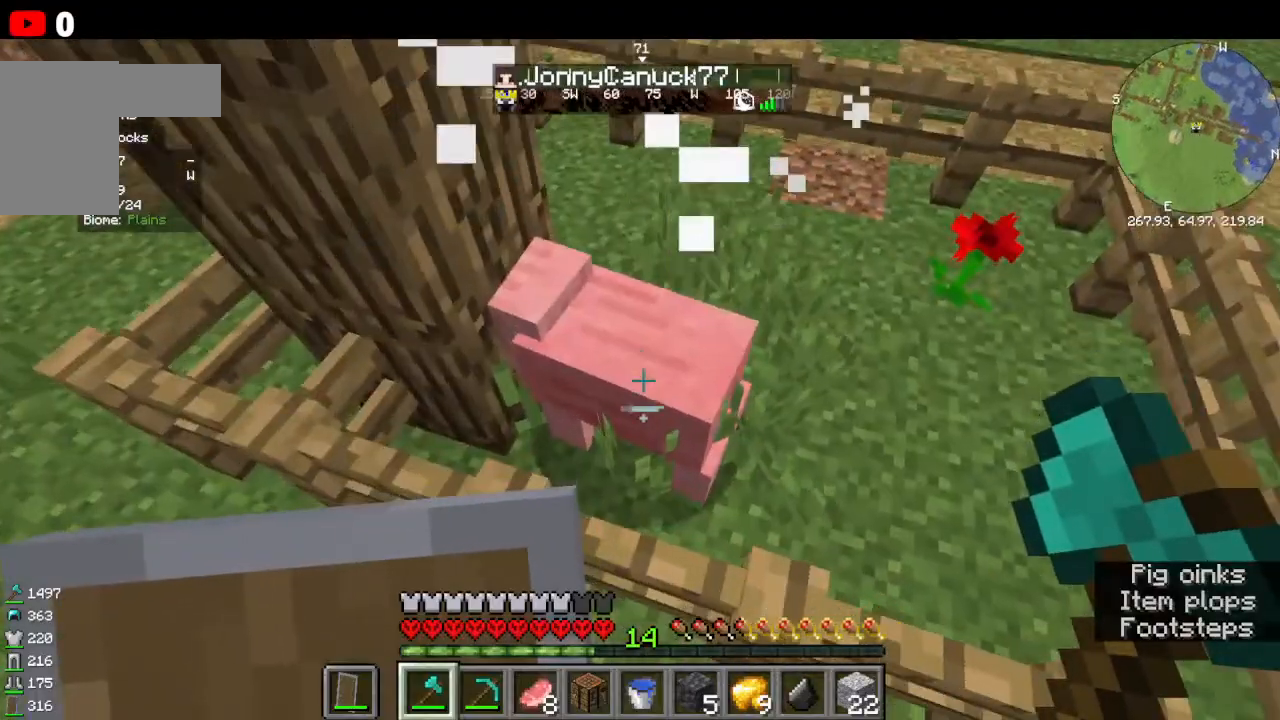
{"keys": [], "mouse": [], "events": [[33, "mouse_left", "down"], [200, "mouse_left", "up"]]}
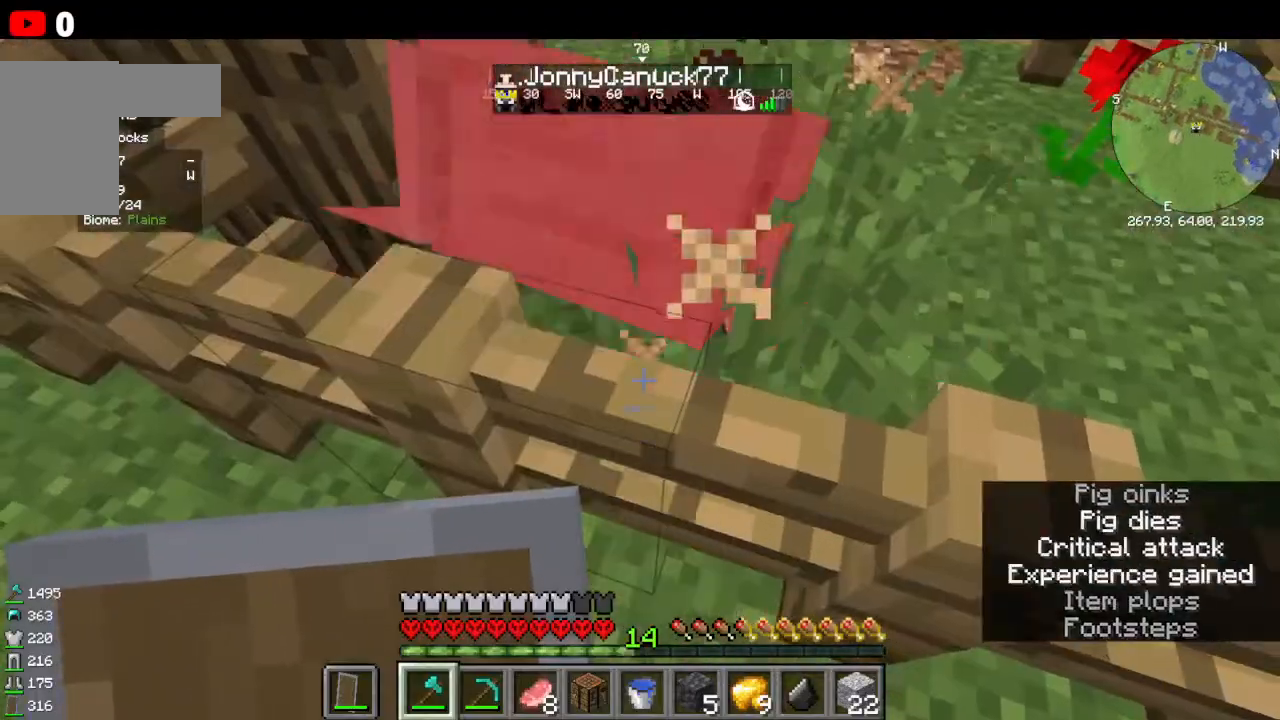
{"keys": ["w"], "mouse": [], "events": [[100, "w", "down"], [233, "w", "up"], [400, "w", "down"]]}
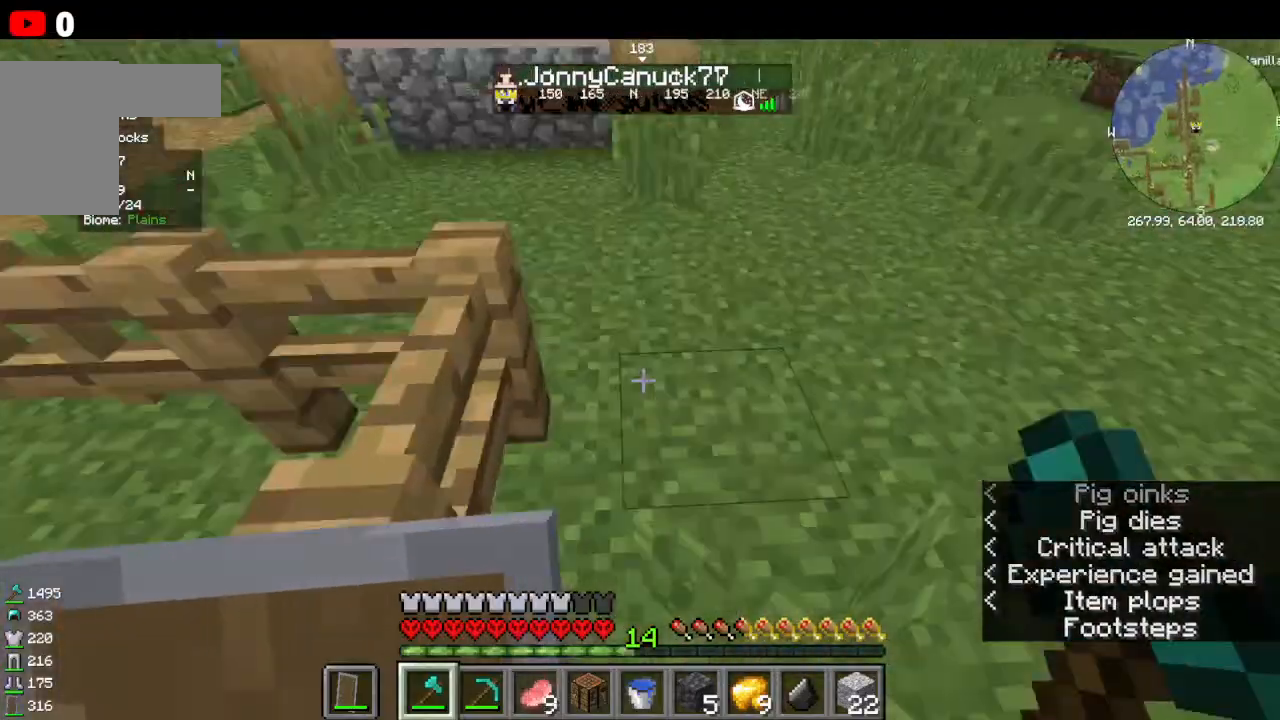
{"keys": ["w"], "mouse": [], "events": []}